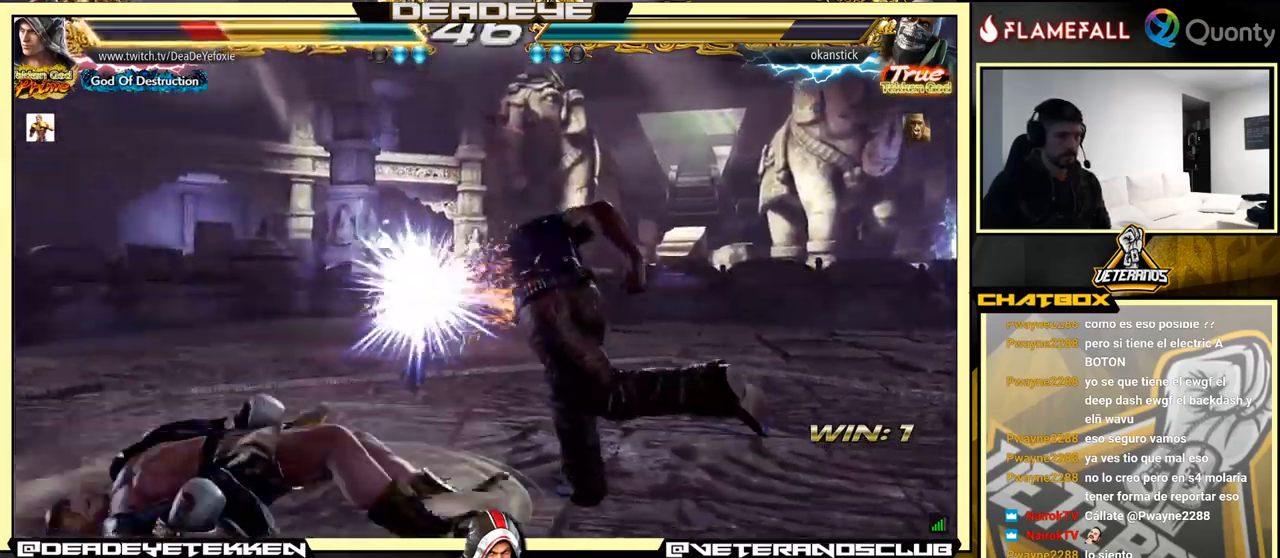
Gameplay with a controller (arcade stick); each line is a JSON object with the inputs held at the frame after it. "events" lists button and stick changes between this image and that frame as [ms after this image, input, new state], when the widget could be followed in between. Not read: L3 R3.
{"buttons": [], "left_stick": "left", "events": []}
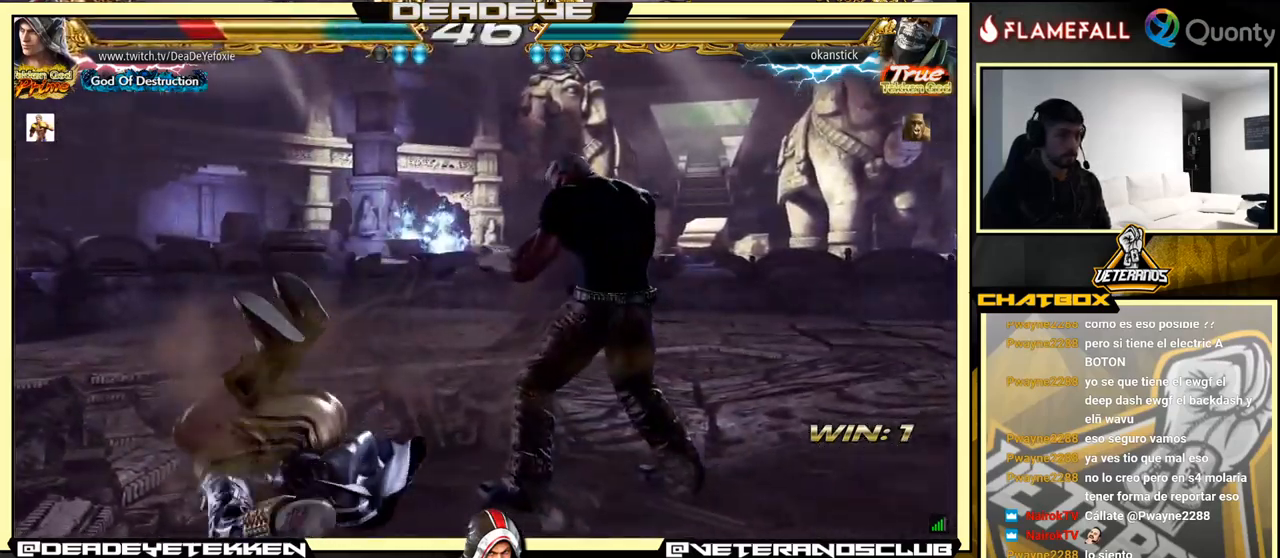
{"buttons": [], "left_stick": "left", "events": []}
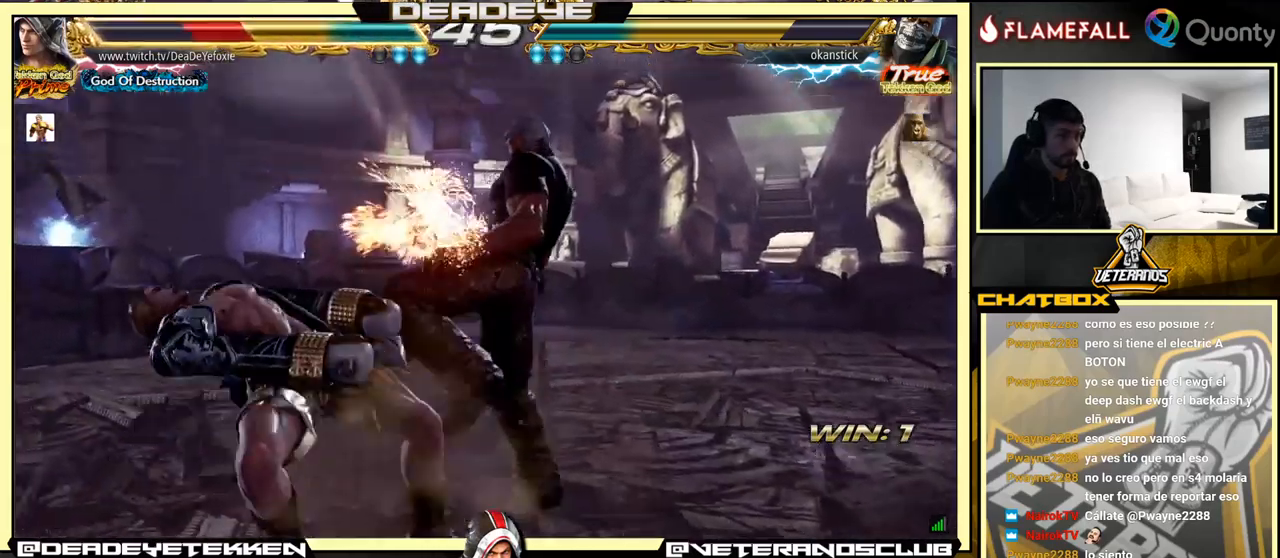
{"buttons": [], "left_stick": "center", "events": [[234, "SQUARE", "down"], [267, "left_stick", "center"], [417, "SQUARE", "up"]]}
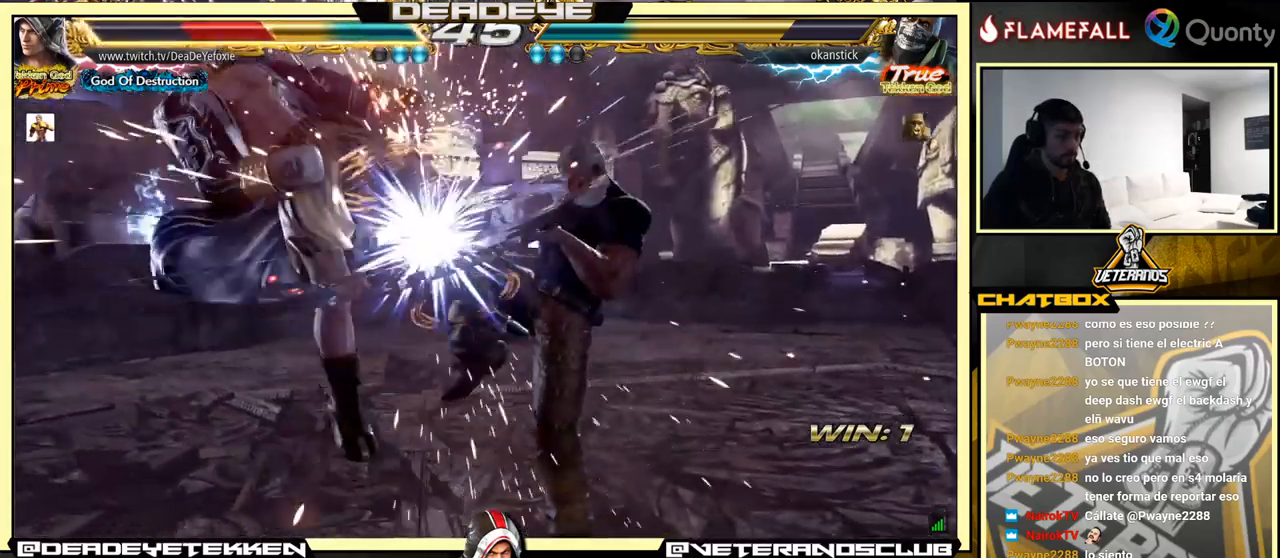
{"buttons": ["SQUARE"], "left_stick": "center", "events": [[17, "SQUARE", "down"], [117, "SQUARE", "up"], [201, "SQUARE", "down"], [301, "SQUARE", "up"], [367, "SQUARE", "down"]]}
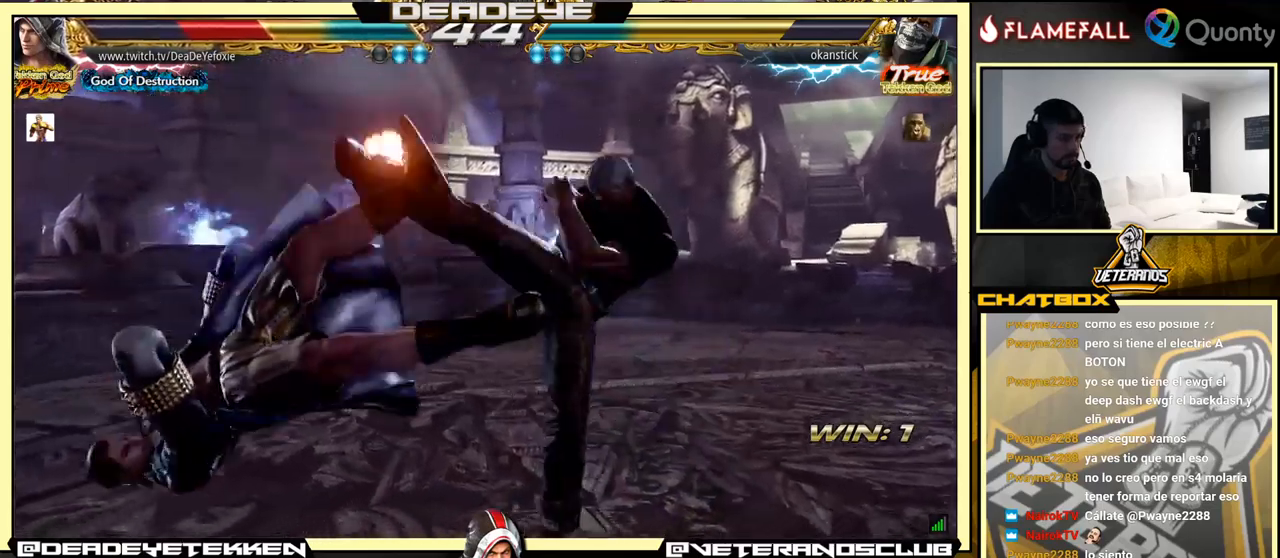
{"buttons": ["SQUARE"], "left_stick": "center", "events": [[333, "SQUARE", "up"], [366, "SQUARE", "down"]]}
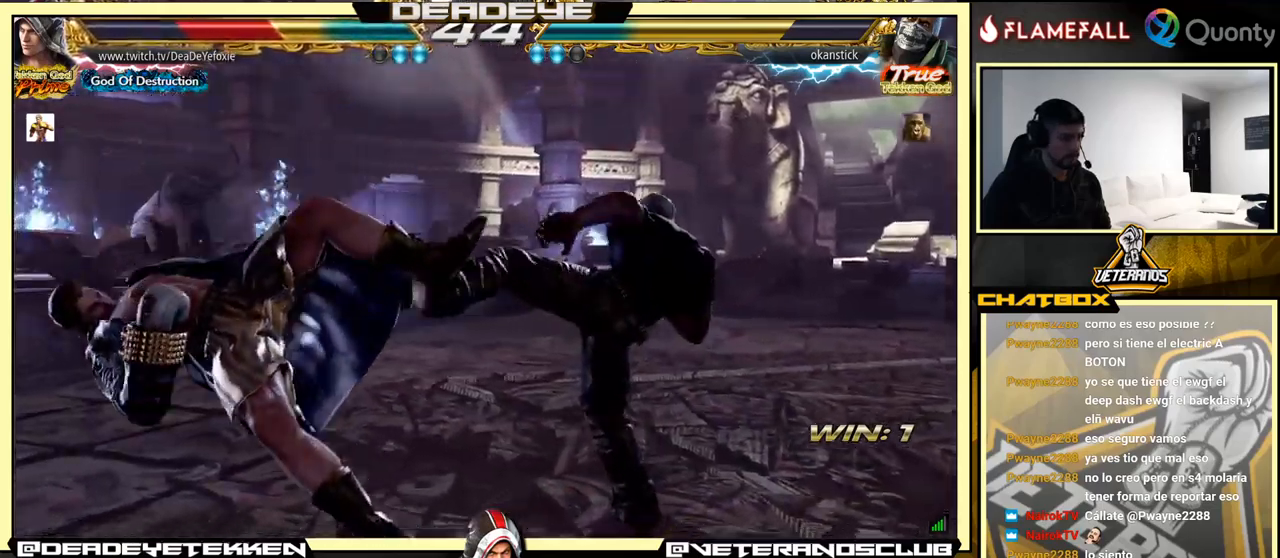
{"buttons": [], "left_stick": "center", "events": [[16, "SQUARE", "up"], [116, "SQUARE", "down"], [283, "SQUARE", "up"]]}
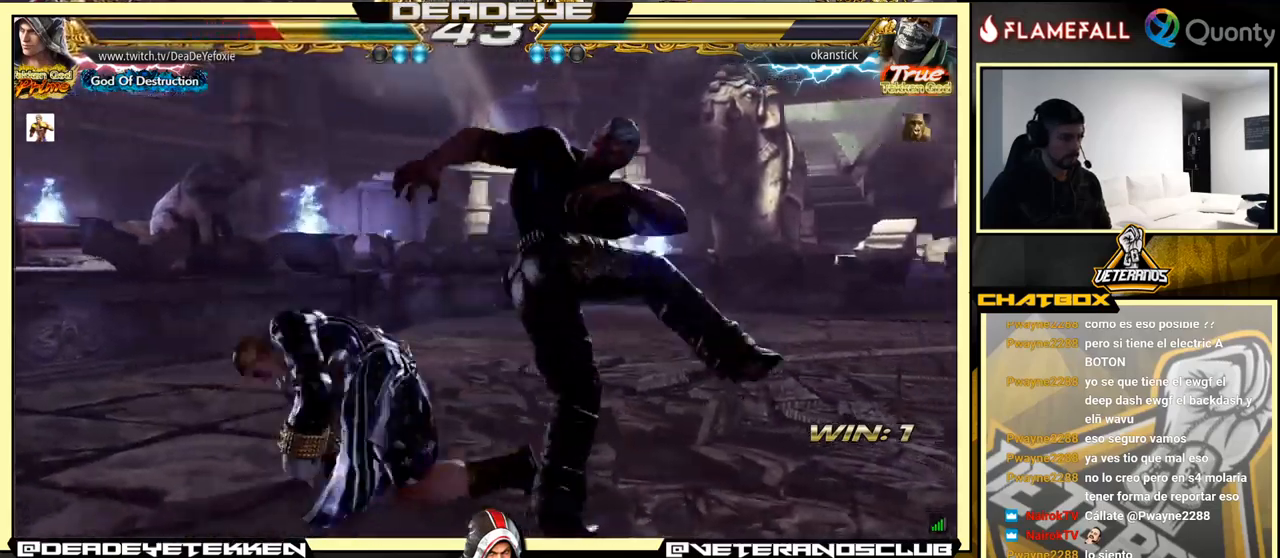
{"buttons": ["TRIANGLE"], "left_stick": "right", "events": [[333, "left_stick", "left"], [400, "CROSS", "down"], [450, "CROSS", "up"], [450, "left_stick", "right"], [500, "TRIANGLE", "down"]]}
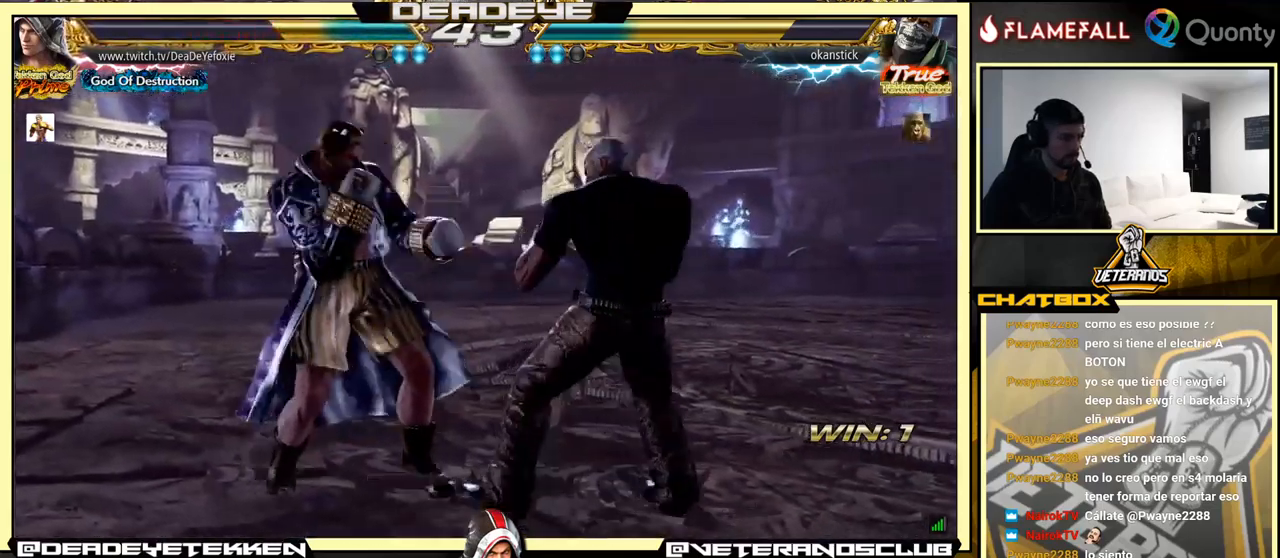
{"buttons": [], "left_stick": "right", "events": [[66, "TRIANGLE", "up"], [150, "TRIANGLE", "down"], [183, "TRIANGLE", "up"], [233, "TRIANGLE", "down"], [483, "TRIANGLE", "up"]]}
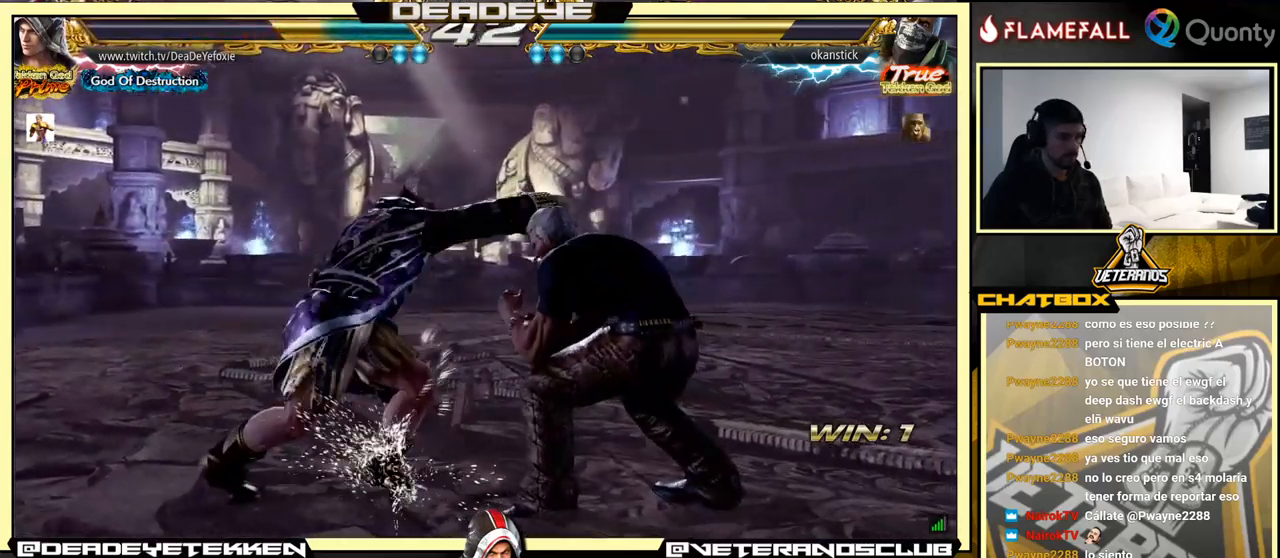
{"buttons": [], "left_stick": "left", "events": [[16, "left_stick", "center"], [150, "left_stick", "left"]]}
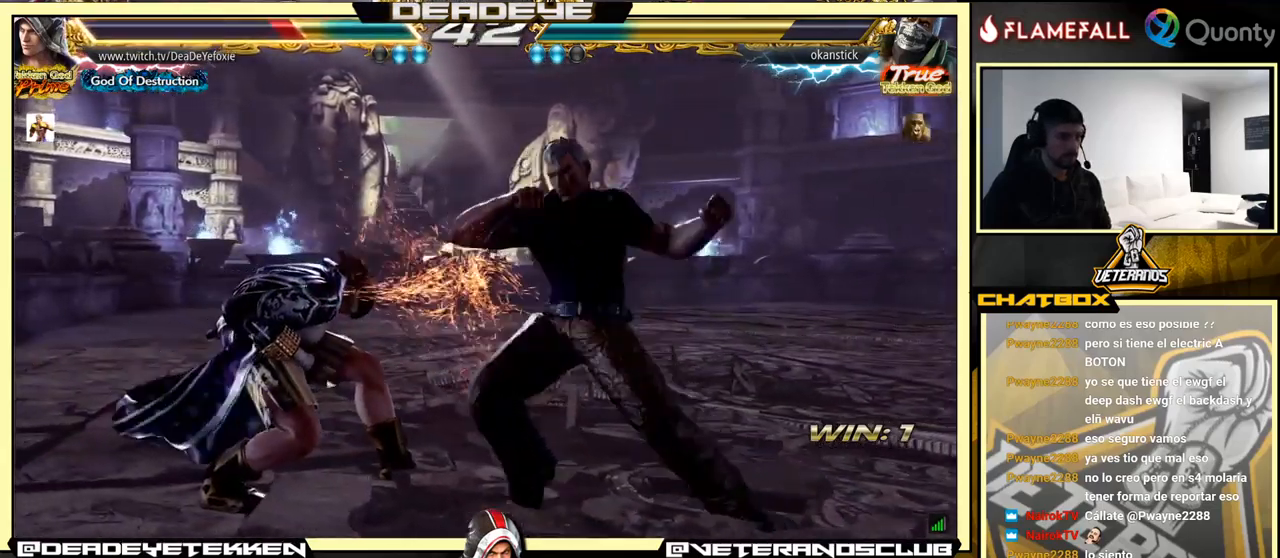
{"buttons": [], "left_stick": "center", "events": [[350, "left_stick", "center"]]}
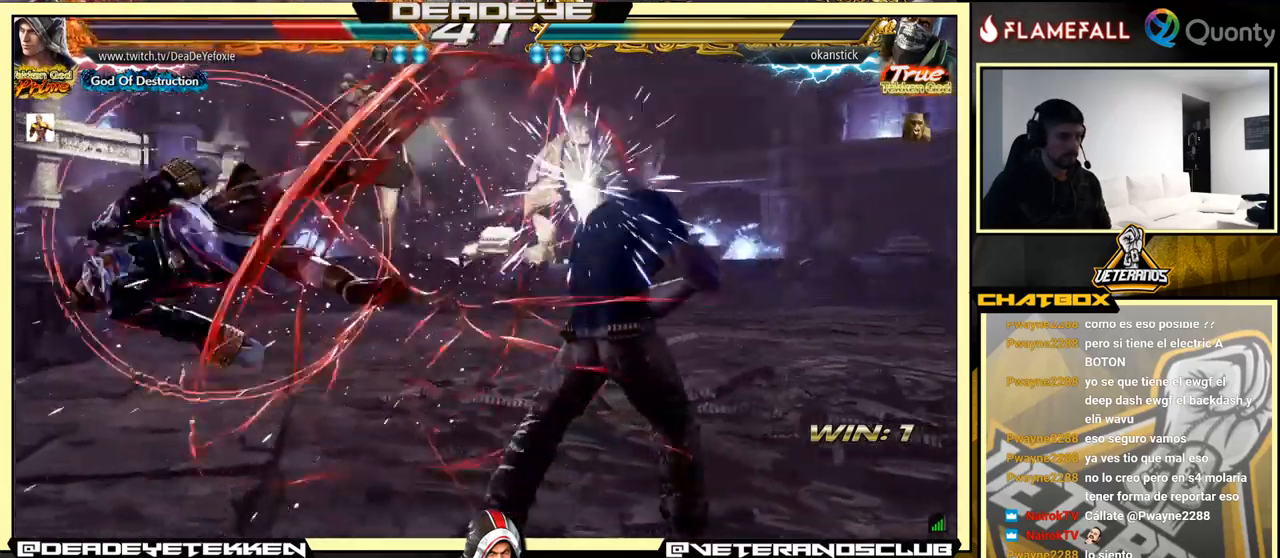
{"buttons": [], "left_stick": "left", "events": [[66, "left_stick", "left"]]}
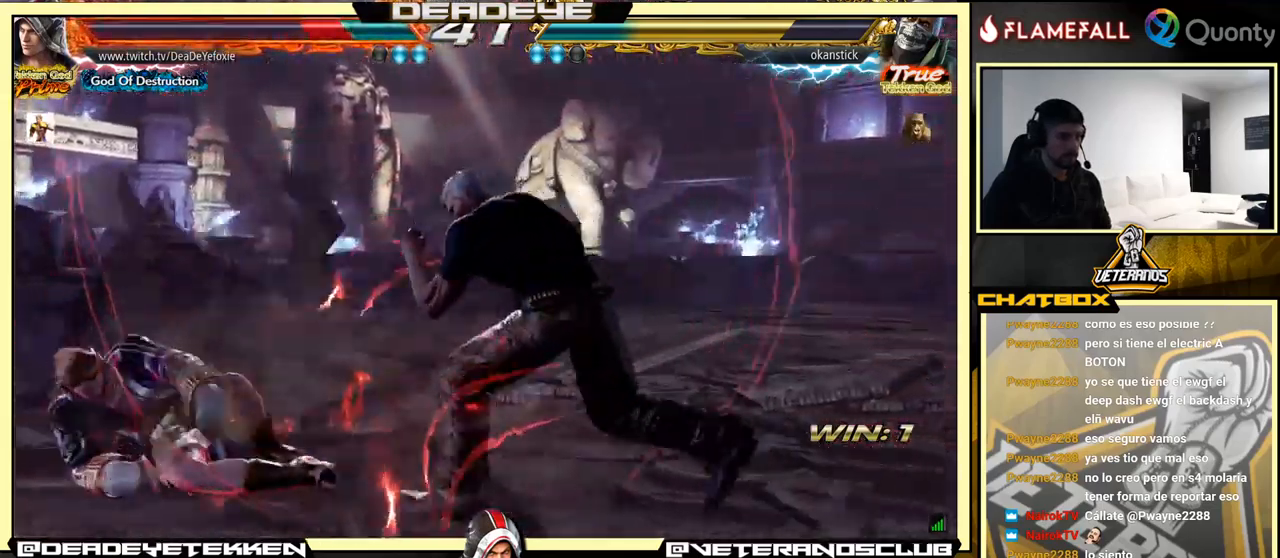
{"buttons": [], "left_stick": "left", "events": [[233, "left_stick", "down-left"], [366, "left_stick", "left"]]}
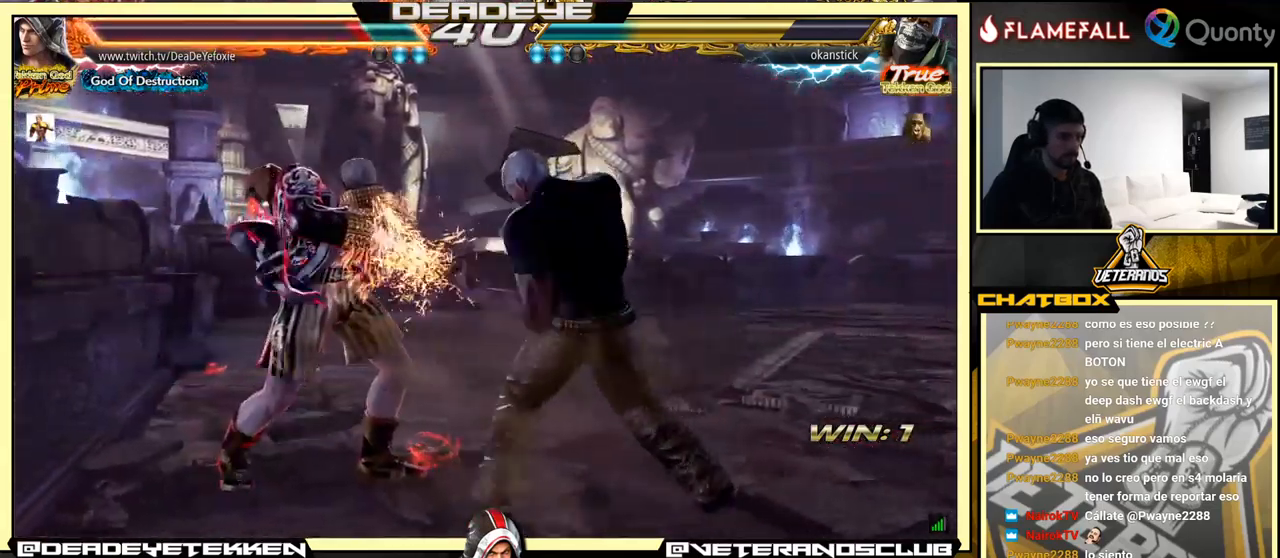
{"buttons": [], "left_stick": "left", "events": []}
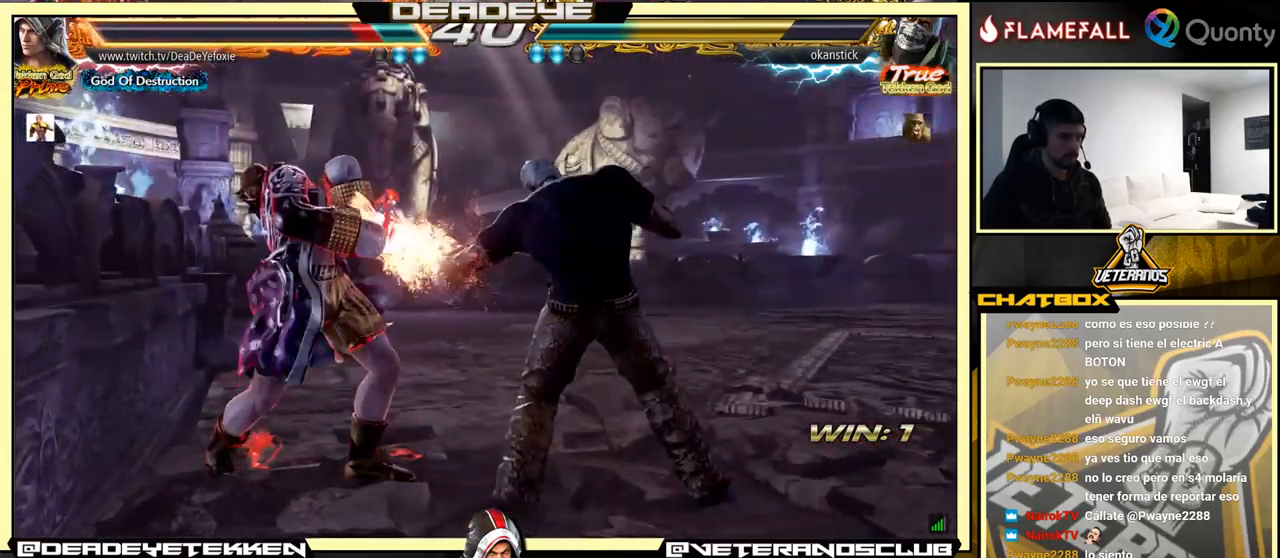
{"buttons": [], "left_stick": "center", "events": [[482, "left_stick", "center"]]}
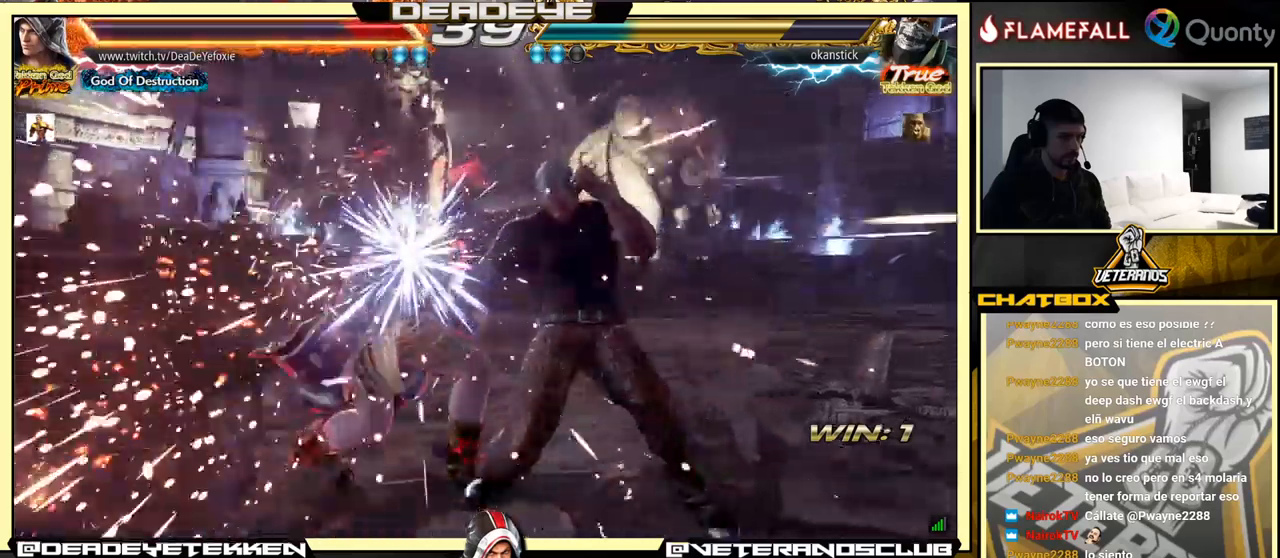
{"buttons": [], "left_stick": "center", "events": [[267, "CROSS", "down"], [367, "CROSS", "up"]]}
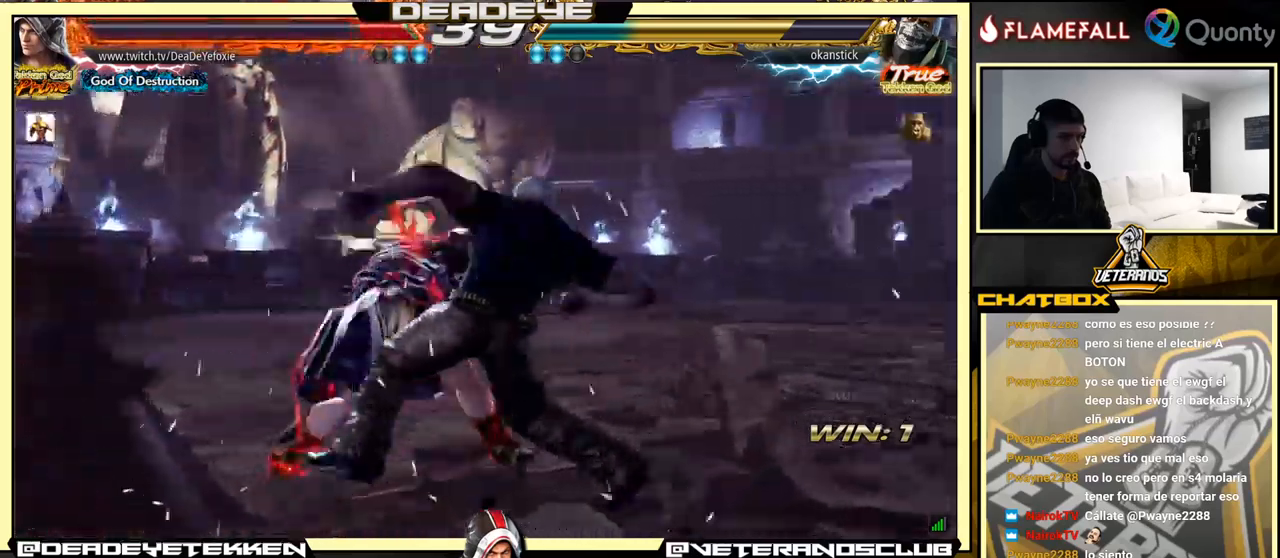
{"buttons": ["SQUARE"], "left_stick": "center", "events": [[233, "SQUARE", "down"], [300, "SQUARE", "up"], [383, "SQUARE", "down"], [433, "SQUARE", "up"], [483, "SQUARE", "down"]]}
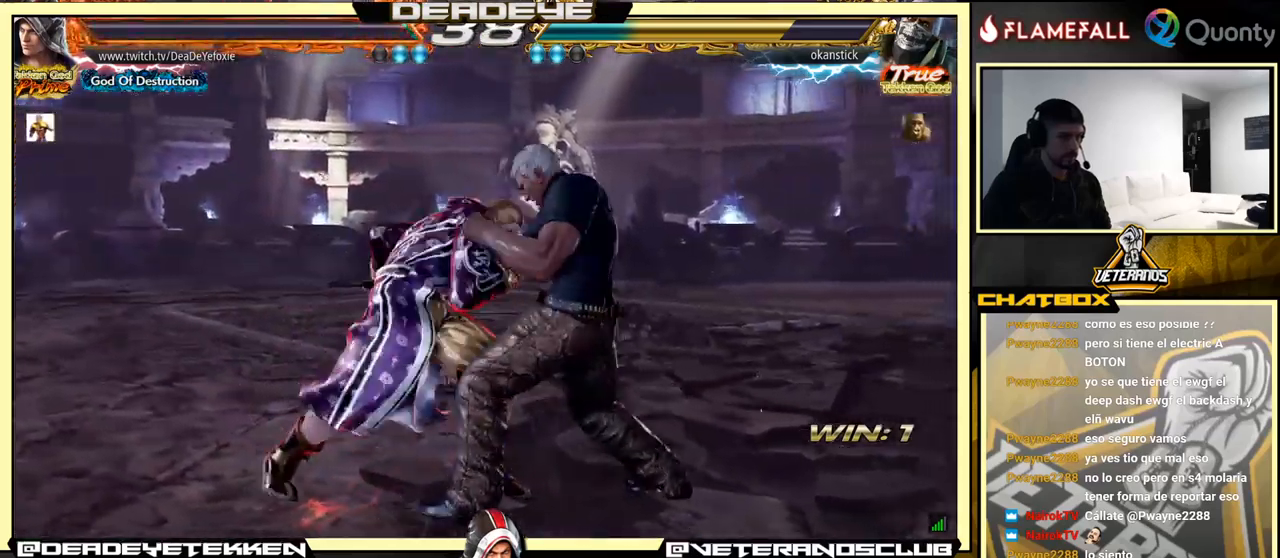
{"buttons": [], "left_stick": "left", "events": [[33, "SQUARE", "up"], [100, "SQUARE", "down"], [167, "SQUARE", "up"], [217, "SQUARE", "down"], [333, "SQUARE", "up"], [417, "left_stick", "left"]]}
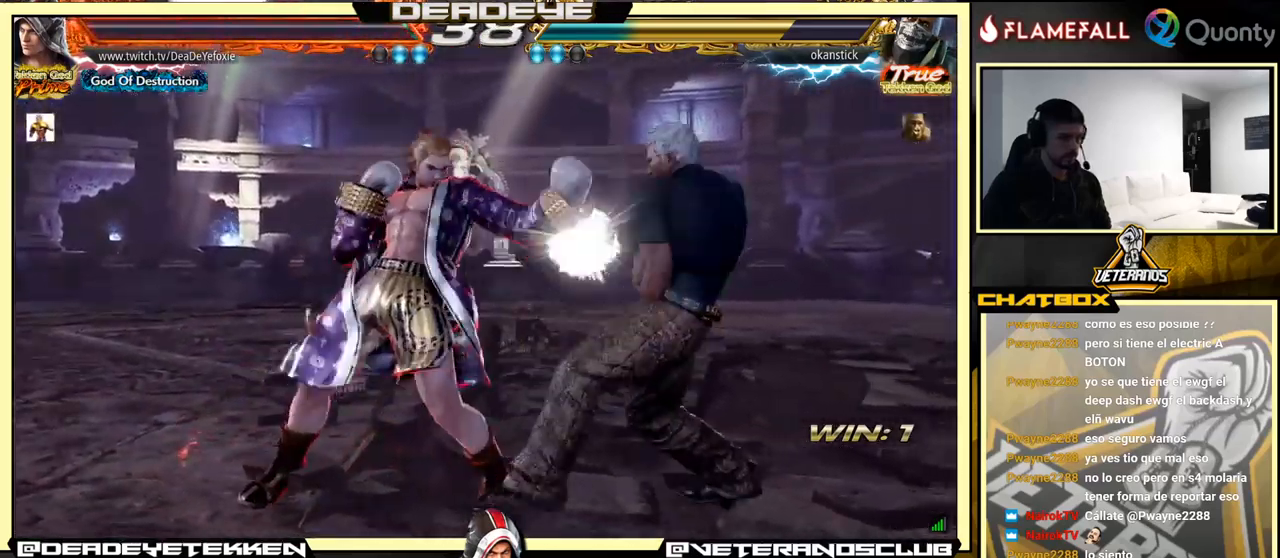
{"buttons": [], "left_stick": "left", "events": []}
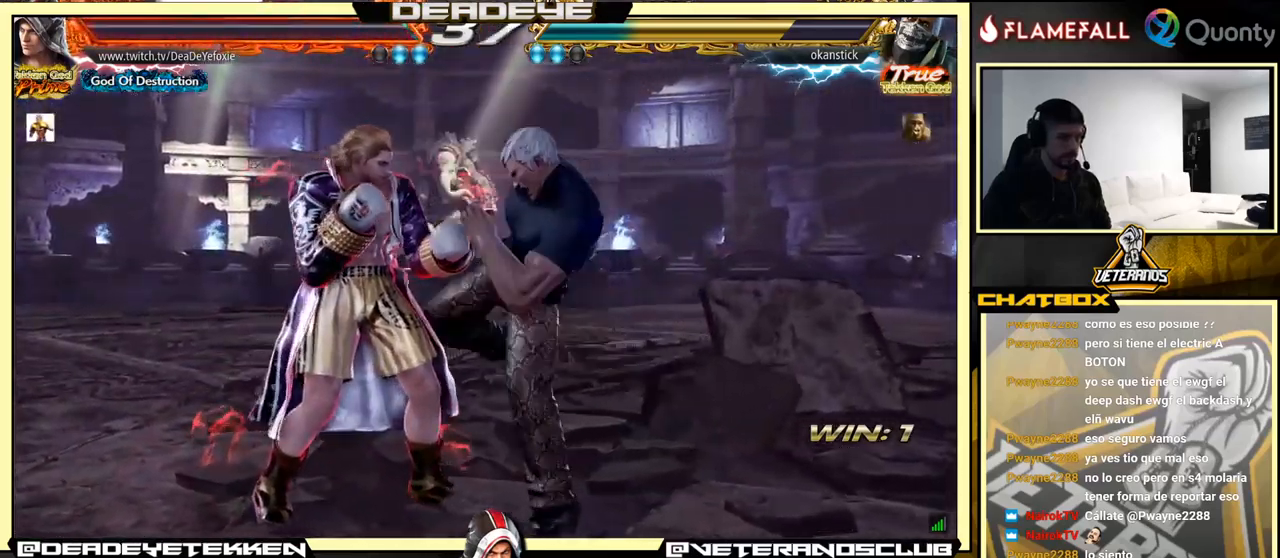
{"buttons": [], "left_stick": "center", "events": [[333, "left_stick", "center"]]}
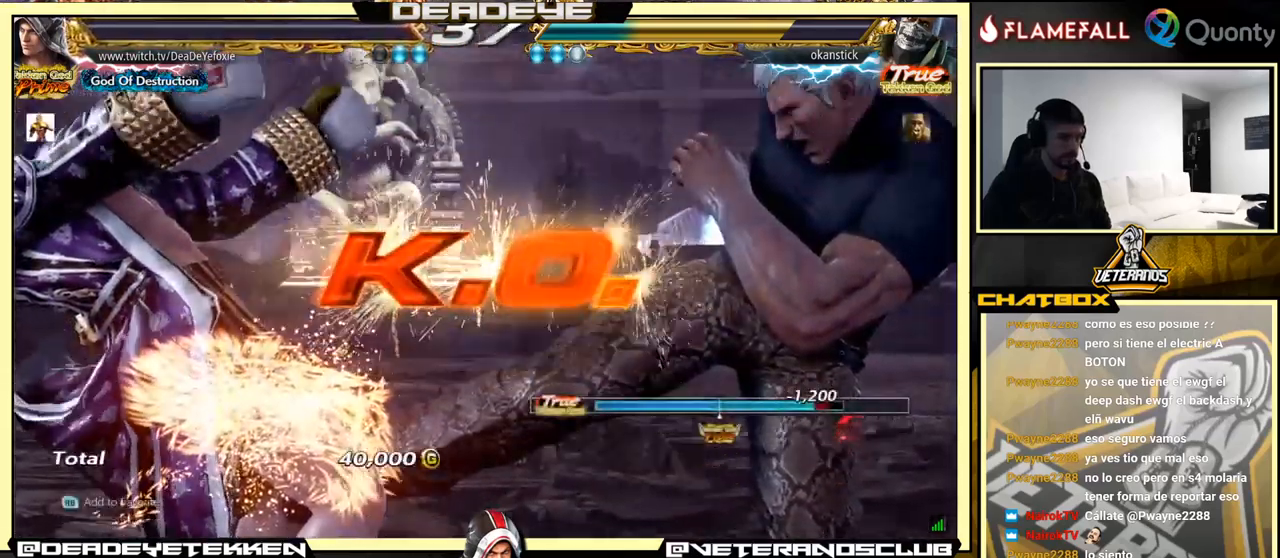
{"buttons": ["CROSS"], "left_stick": "center", "events": [[133, "CROSS", "down"], [267, "CROSS", "up"], [450, "CROSS", "down"]]}
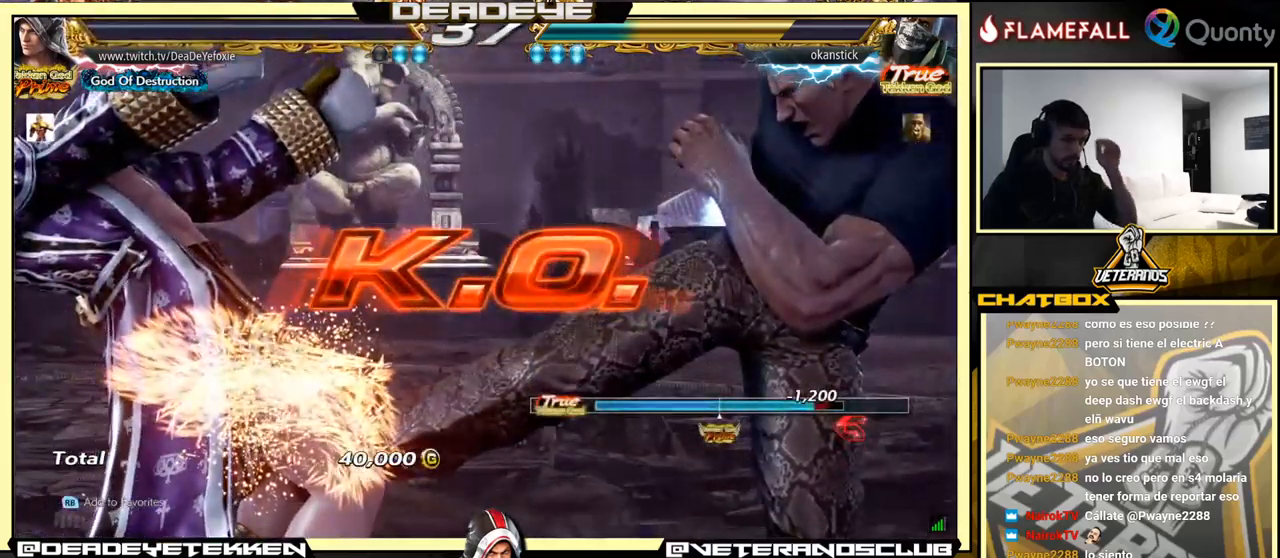
{"buttons": [], "left_stick": "center", "events": [[67, "CROSS", "up"], [200, "CROSS", "down"], [467, "CROSS", "up"]]}
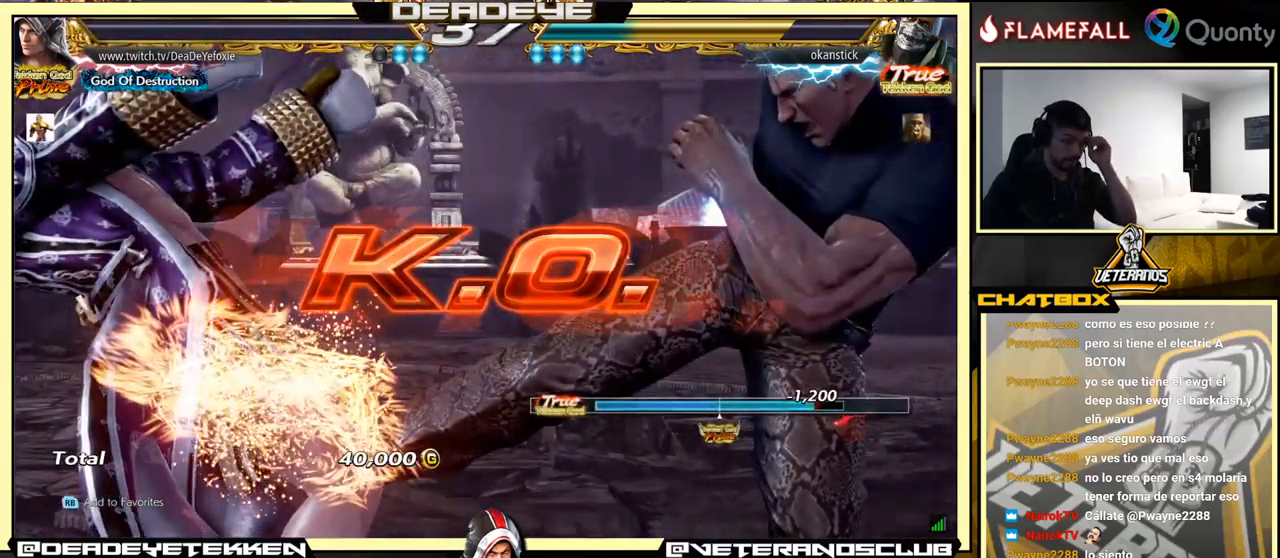
{"buttons": ["CROSS"], "left_stick": "center", "events": [[50, "CROSS", "down"], [233, "CROSS", "up"], [433, "CROSS", "down"]]}
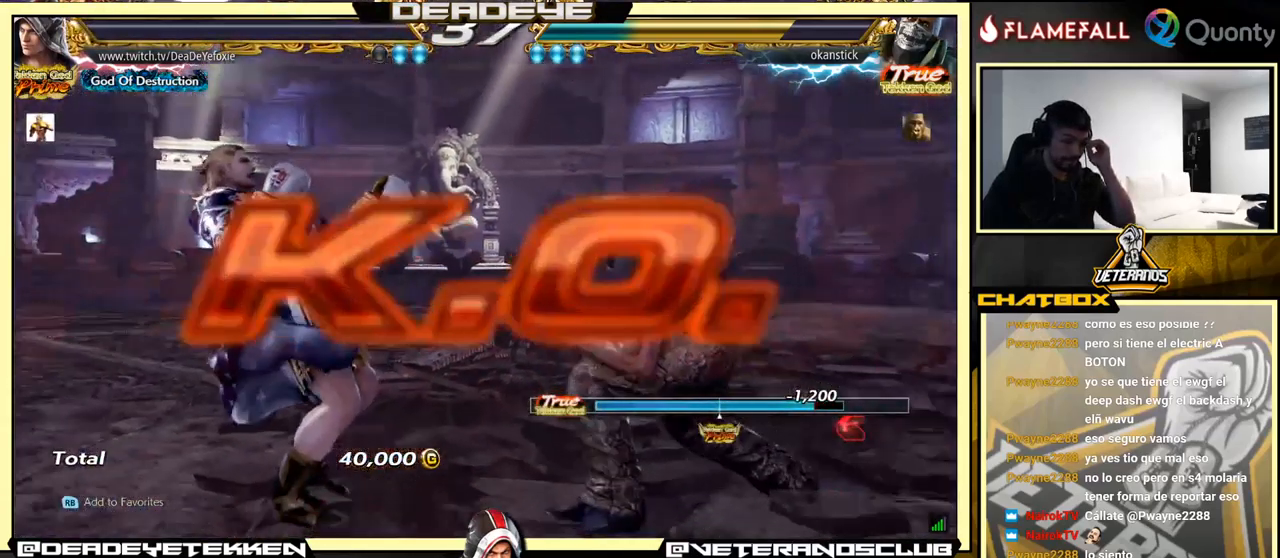
{"buttons": ["CROSS"], "left_stick": "center", "events": [[83, "CROSS", "up"], [217, "CROSS", "down"], [350, "CROSS", "up"], [483, "CROSS", "down"]]}
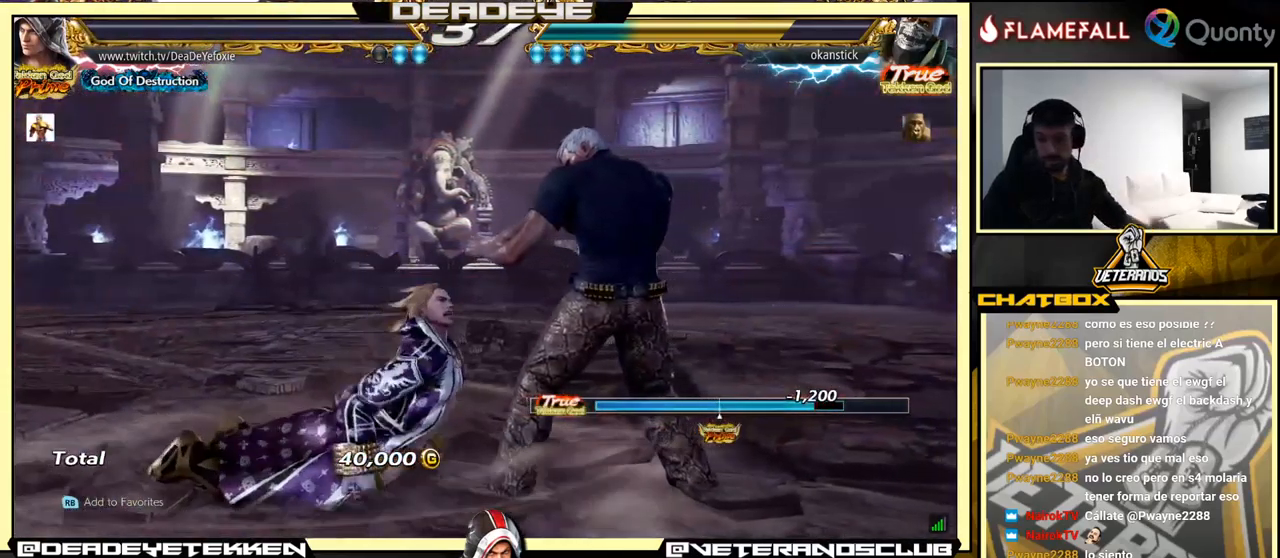
{"buttons": [], "left_stick": "center", "events": [[83, "CROSS", "up"], [250, "CROSS", "down"], [384, "CROSS", "up"]]}
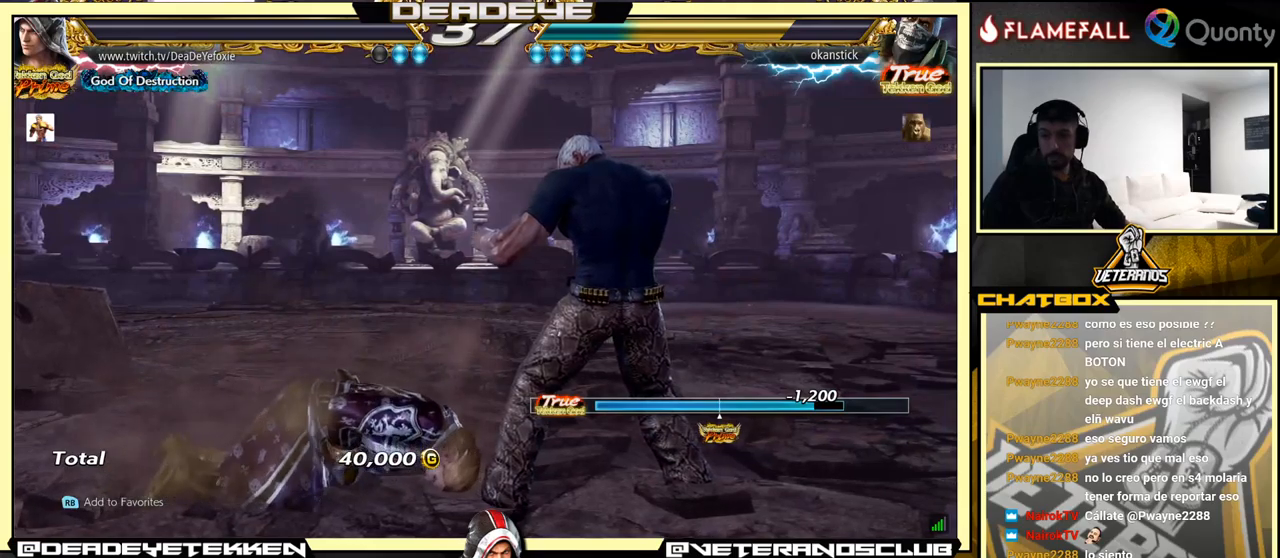
{"buttons": [], "left_stick": "center", "events": [[50, "CROSS", "down"], [167, "CROSS", "up"], [384, "CROSS", "down"], [500, "CROSS", "up"]]}
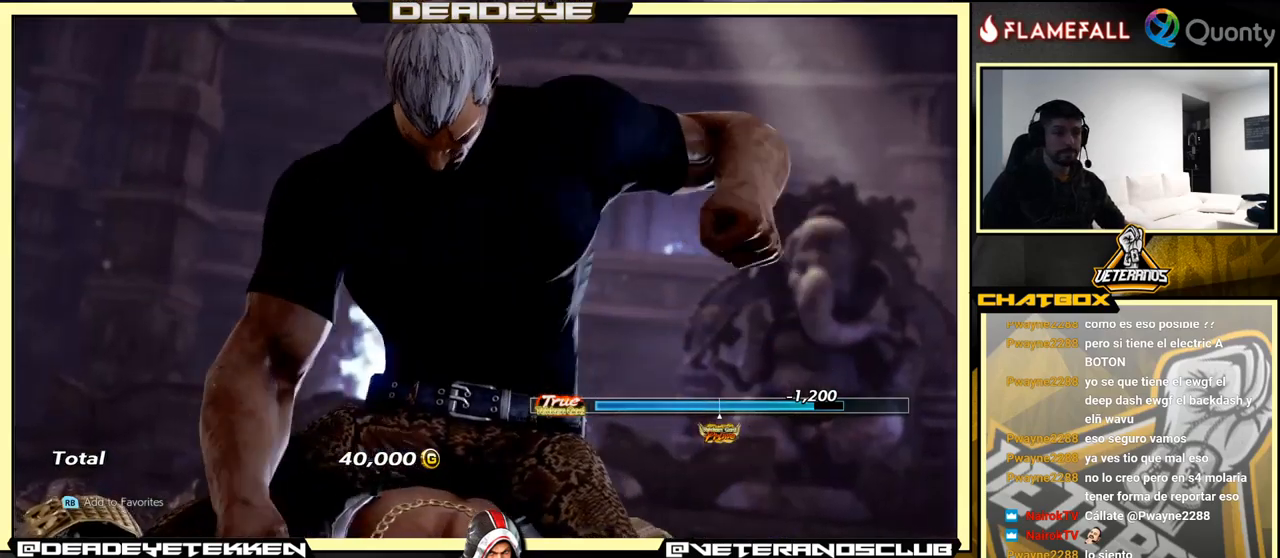
{"buttons": [], "left_stick": "center", "events": [[134, "CROSS", "down"], [234, "CROSS", "up"], [384, "CROSS", "down"], [500, "CROSS", "up"]]}
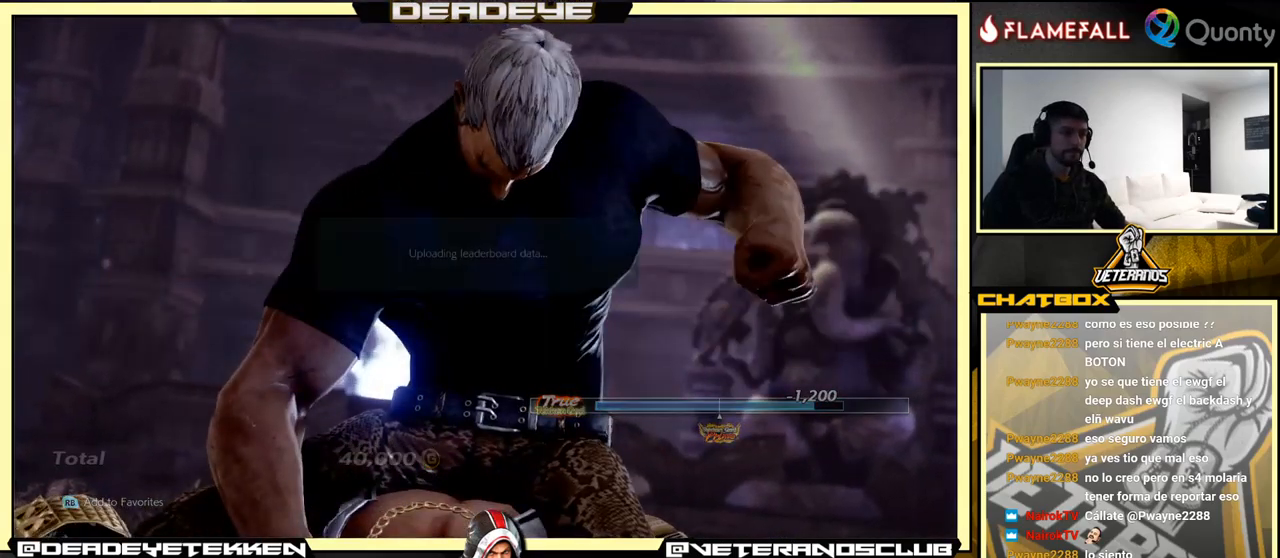
{"buttons": [], "left_stick": "center", "events": [[134, "CROSS", "down"], [234, "CROSS", "up"], [384, "CROSS", "down"], [500, "CROSS", "up"]]}
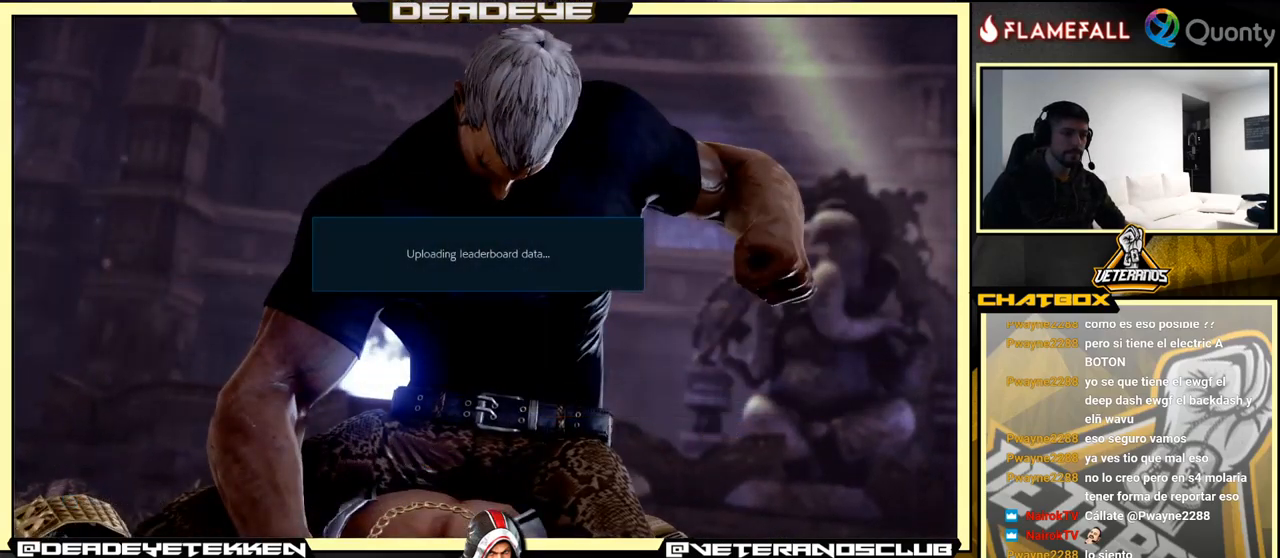
{"buttons": [], "left_stick": "center", "events": [[234, "CROSS", "down"], [384, "CROSS", "up"]]}
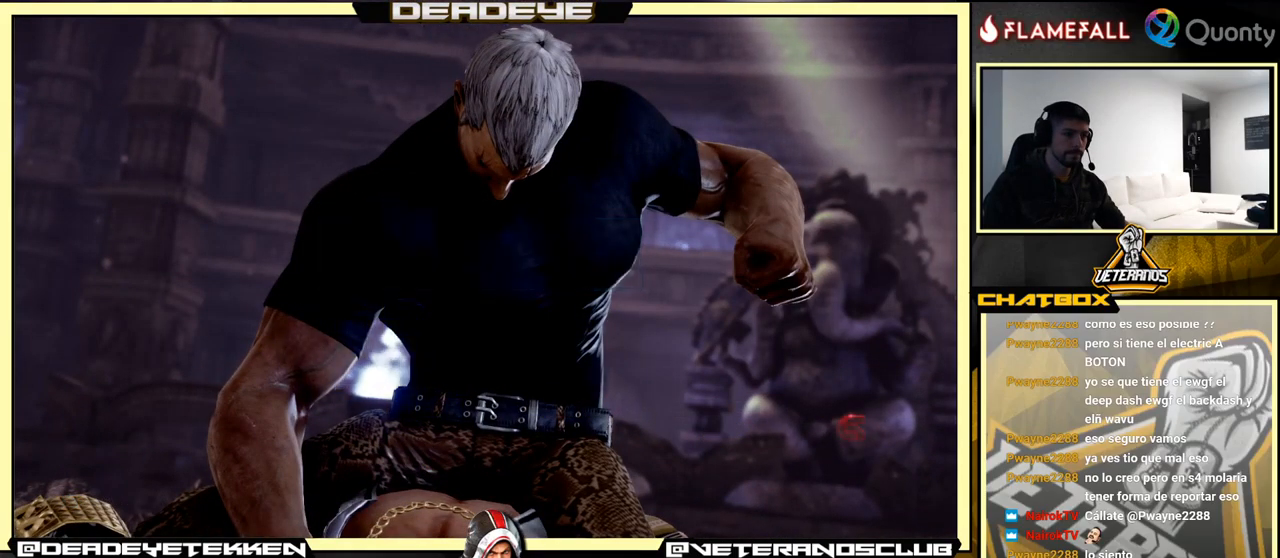
{"buttons": [], "left_stick": "center", "events": [[67, "CROSS", "down"], [267, "CROSS", "up"]]}
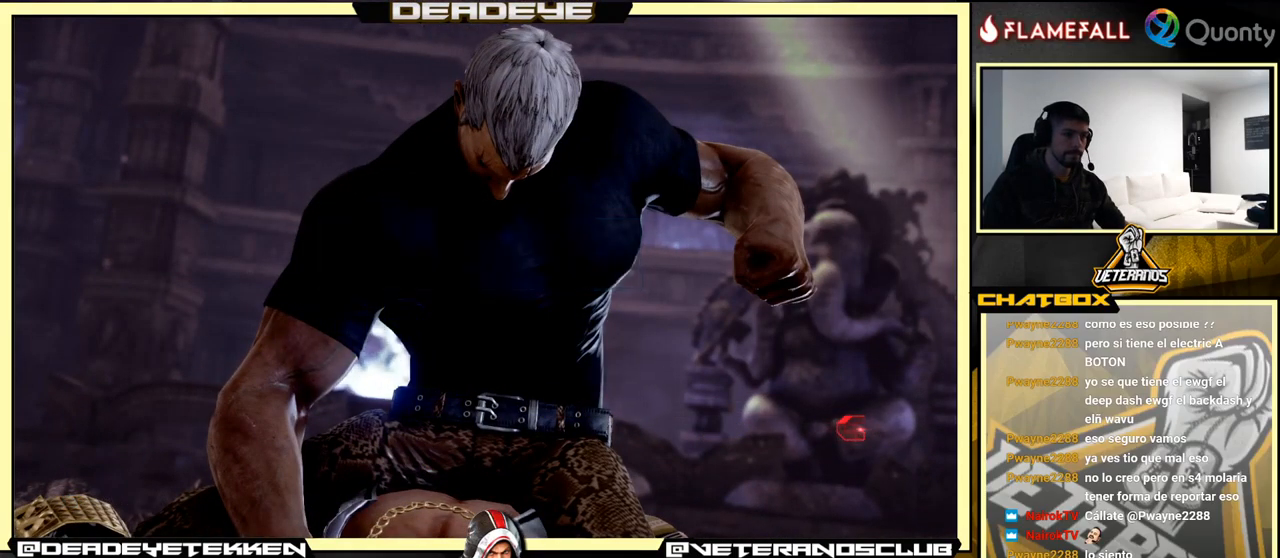
{"buttons": ["CROSS"], "left_stick": "center", "events": [[17, "CROSS", "down"], [200, "CROSS", "up"], [400, "CROSS", "down"]]}